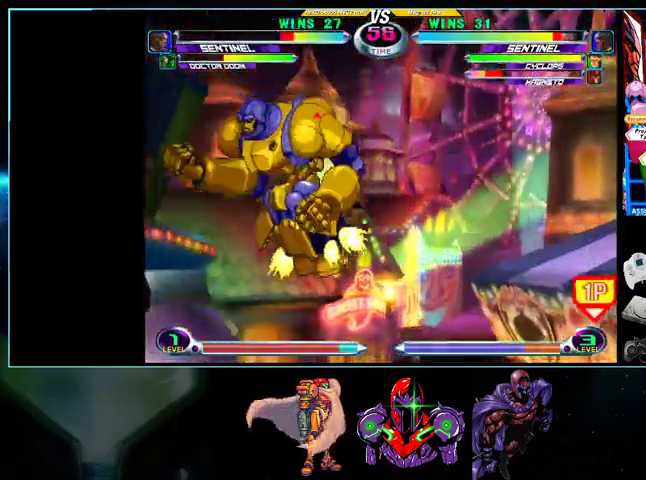
Gameplay with a controller (Nintendo layout); each line is a JSON object with the inputs held at the frame after it. "events" lists button and stick changes between this image and that frame as [ms after this image, input, new state], when the widget could be followed in between. Not read: L3 R3.
{"buttons": ["DPAD_RIGHT"], "events": [[100, "X", "down"], [133, "X", "up"], [200, "X", "down"], [267, "DPAD_RIGHT", "up"], [267, "X", "up"], [433, "DPAD_RIGHT", "down"], [433, "DPAD_UP", "up"]]}
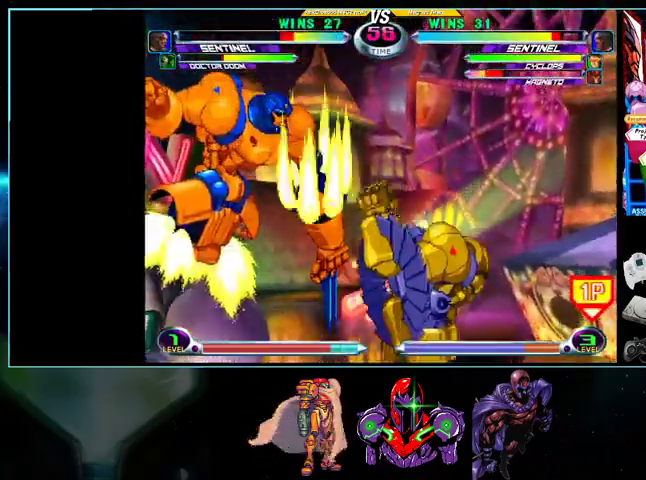
{"buttons": [], "events": [[333, "DPAD_RIGHT", "up"]]}
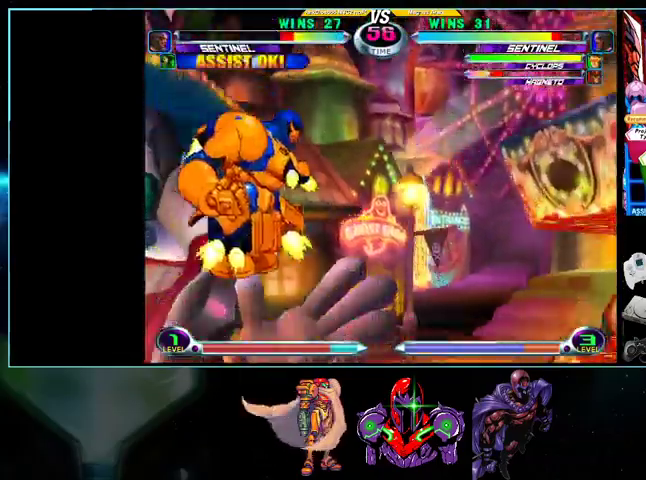
{"buttons": ["DPAD_UP", "DPAD_LEFT"], "events": [[33, "DPAD_DOWN", "down"], [100, "X", "down"], [100, "Y", "down"], [133, "X", "up"], [133, "Y", "up"], [200, "DPAD_DOWN", "up"], [300, "DPAD_DOWN", "down"], [367, "DPAD_DOWN", "up"], [367, "DPAD_LEFT", "down"], [400, "DPAD_UP", "down"]]}
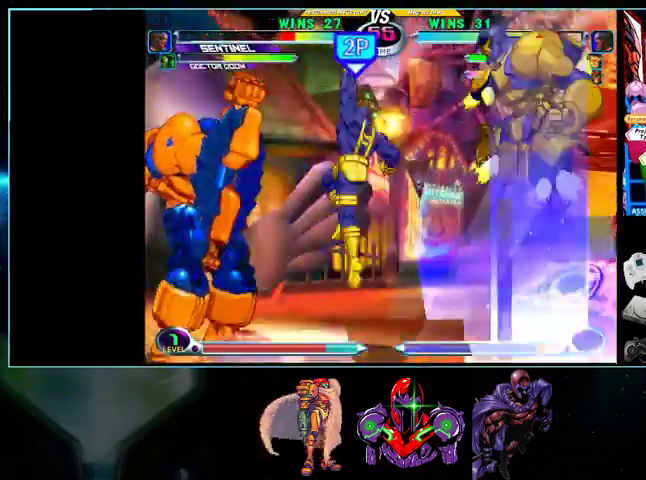
{"buttons": ["DPAD_LEFT"], "events": [[100, "A", "down"], [133, "A", "up"], [133, "DPAD_UP", "up"], [167, "DPAD_DOWN", "down"], [233, "DPAD_DOWN", "up"], [233, "DPAD_RIGHT", "down"], [267, "A", "down"], [267, "B", "down"], [300, "DPAD_RIGHT", "up"], [333, "A", "up"], [333, "B", "up"], [400, "DPAD_DOWN", "down"], [500, "DPAD_DOWN", "up"]]}
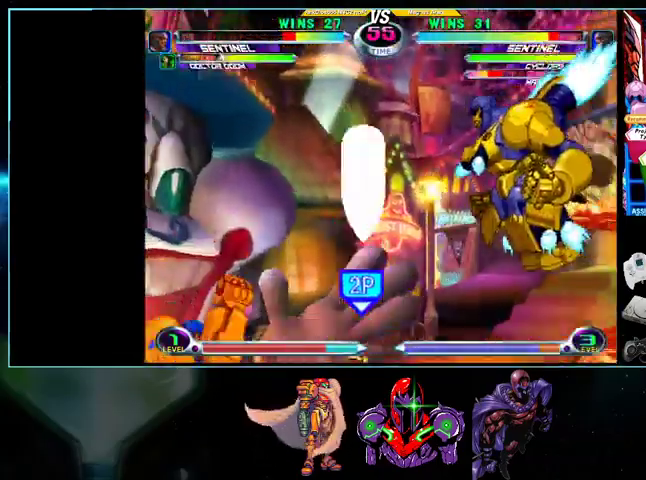
{"buttons": ["DPAD_LEFT"], "events": [[367, "X", "down"], [400, "X", "up"]]}
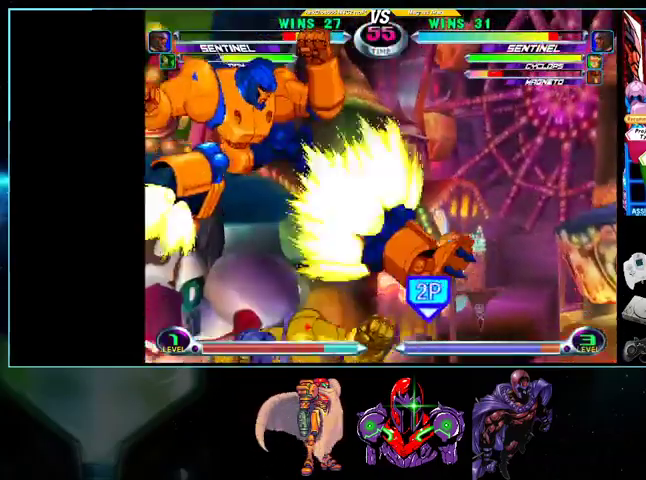
{"buttons": ["DPAD_LEFT"], "events": []}
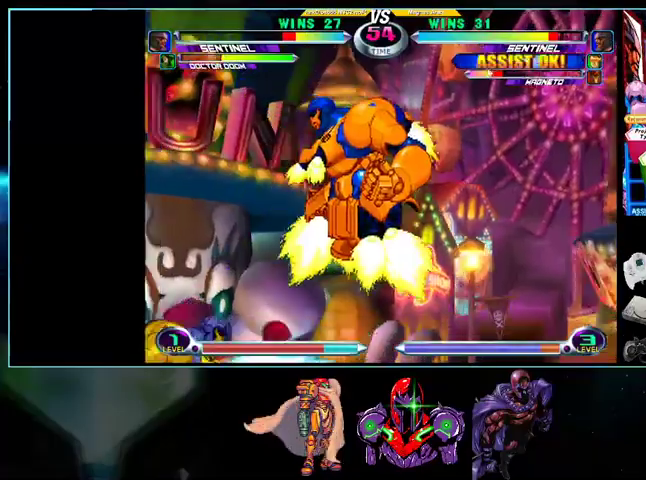
{"buttons": ["DPAD_RIGHT"], "events": [[33, "DPAD_UP", "down"], [300, "DPAD_LEFT", "up"], [300, "DPAD_RIGHT", "down"], [367, "DPAD_UP", "up"]]}
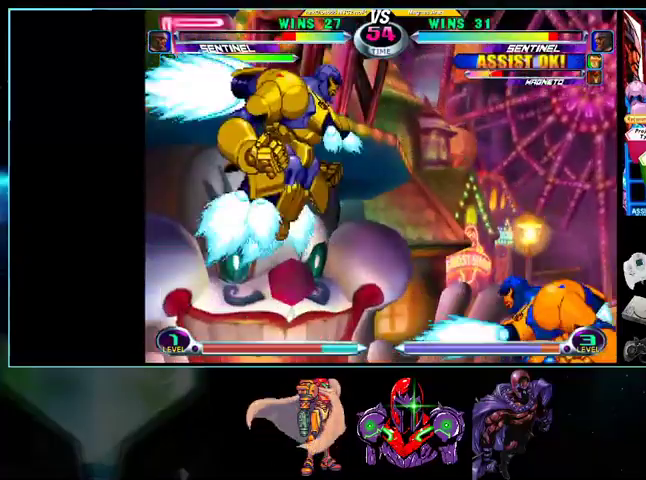
{"buttons": ["DPAD_RIGHT"], "events": []}
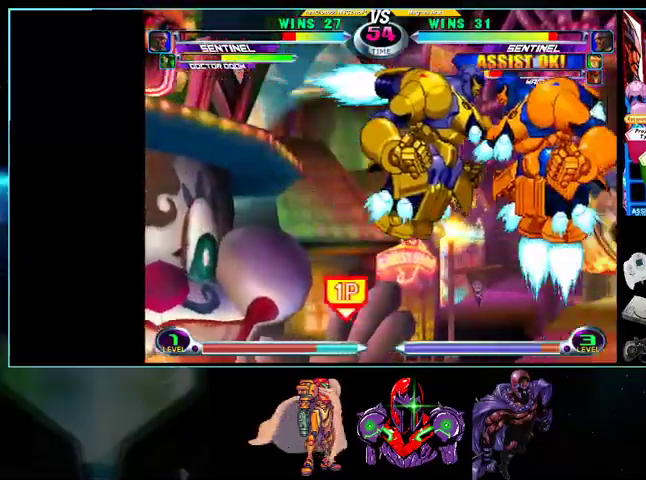
{"buttons": ["DPAD_RIGHT"], "events": [[33, "DPAD_RIGHT", "up"], [33, "DPAD_UP", "down"], [233, "X", "down"], [267, "X", "up"], [367, "A", "down"], [433, "A", "up"], [433, "DPAD_RIGHT", "down"], [500, "DPAD_UP", "up"]]}
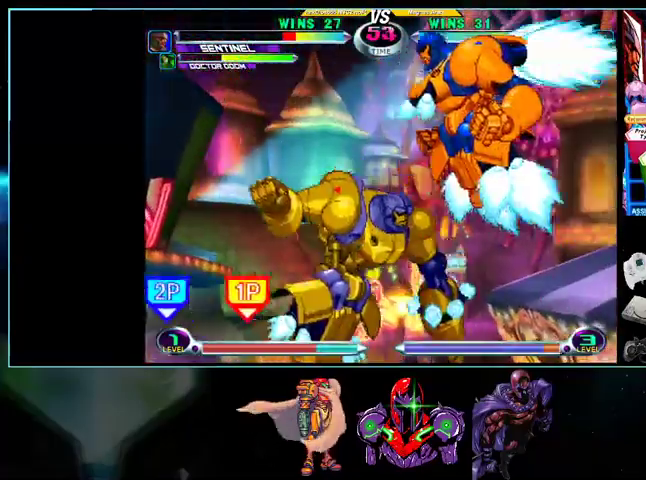
{"buttons": ["DPAD_LEFT"], "events": [[100, "DPAD_DOWN", "down"], [100, "DPAD_LEFT", "down"], [100, "DPAD_RIGHT", "up"], [200, "A", "down"], [200, "B", "down"], [200, "DPAD_DOWN", "up"], [233, "A", "up"], [233, "B", "up"]]}
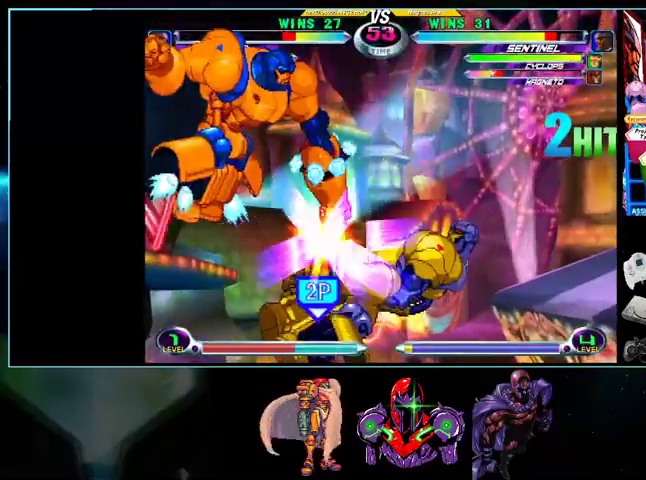
{"buttons": ["DPAD_RIGHT"], "events": [[100, "DPAD_RIGHT", "down"], [167, "DPAD_LEFT", "up"]]}
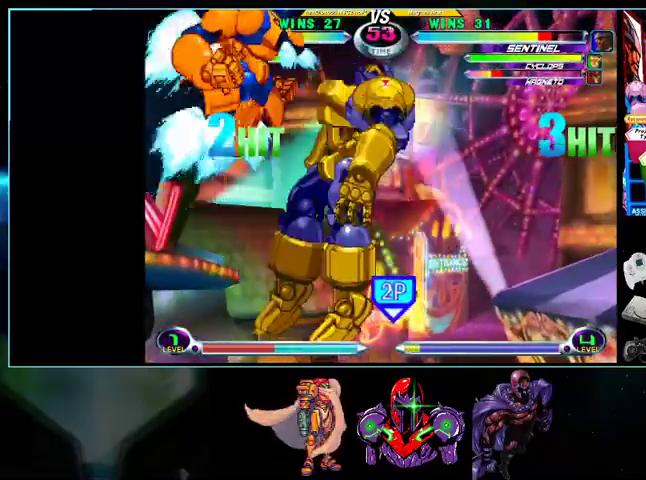
{"buttons": ["DPAD_RIGHT"], "events": []}
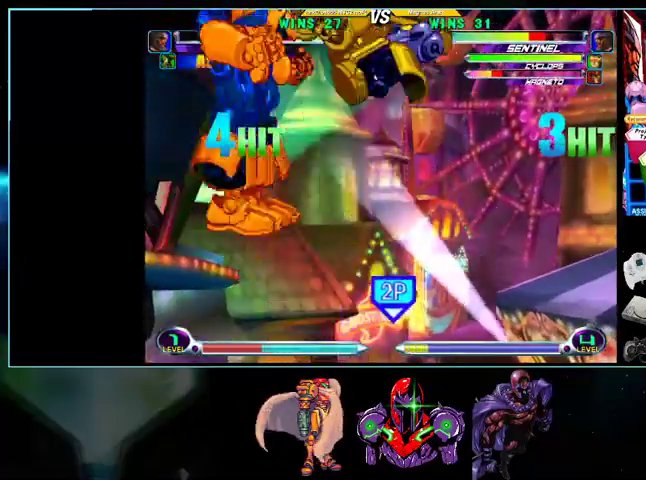
{"buttons": ["DPAD_RIGHT"], "events": []}
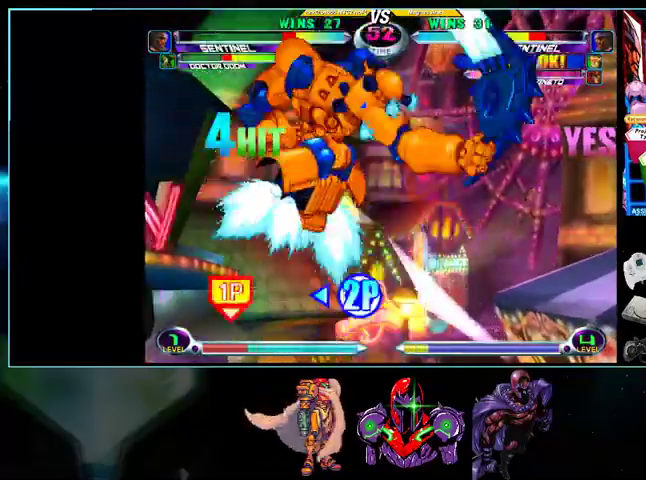
{"buttons": ["DPAD_LEFT"], "events": [[433, "DPAD_DOWN", "down"], [433, "DPAD_RIGHT", "up"], [500, "DPAD_DOWN", "up"], [500, "DPAD_LEFT", "down"]]}
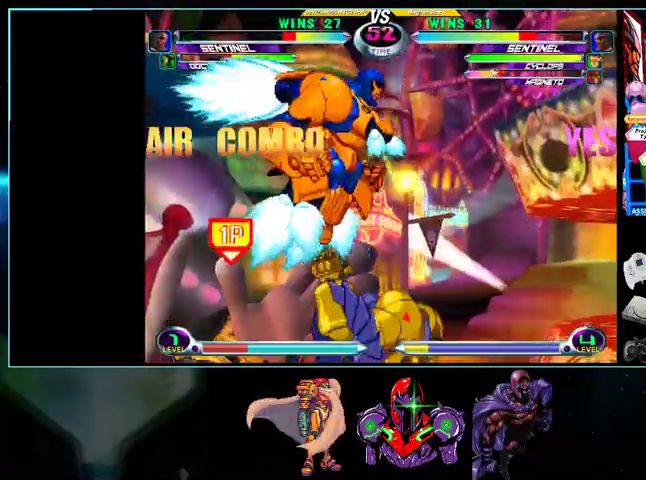
{"buttons": ["DPAD_UP", "DPAD_LEFT"], "events": [[33, "DPAD_UP", "down"], [233, "X", "down"], [267, "X", "up"], [367, "X", "down"], [400, "X", "up"]]}
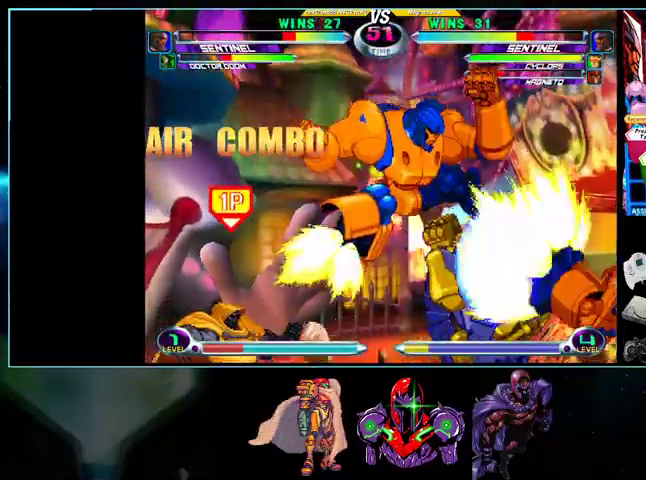
{"buttons": ["DPAD_DOWN", "DPAD_RIGHT"], "events": [[33, "DPAD_LEFT", "up"], [100, "DPAD_RIGHT", "down"], [100, "DPAD_UP", "up"], [133, "DPAD_DOWN", "down"]]}
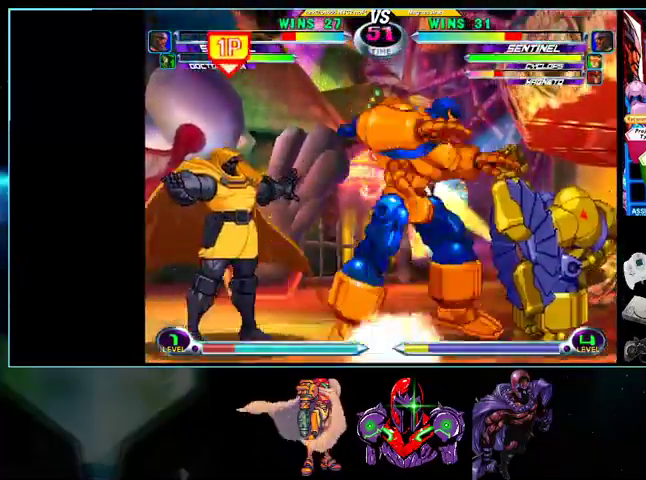
{"buttons": ["DPAD_DOWN", "DPAD_RIGHT"], "events": []}